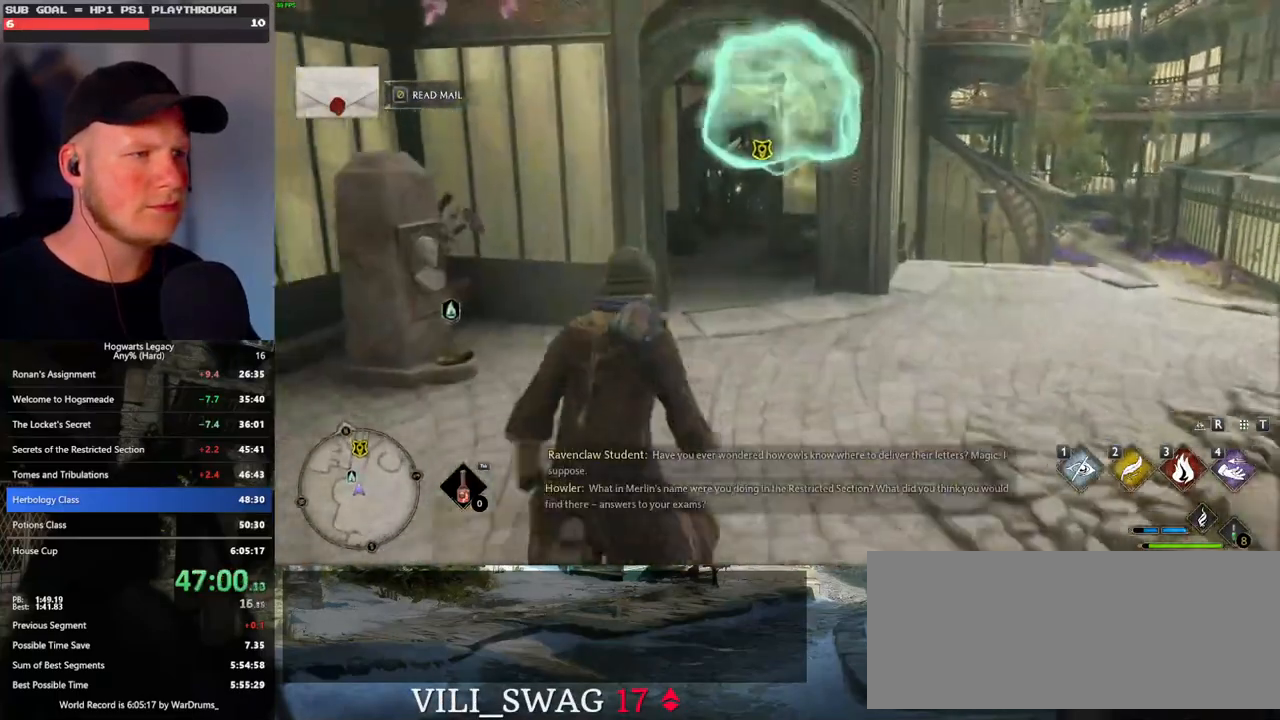
Gameplay with keyboard and mouse; each line is a JSON object with the keys and mouse buttons held at the frame after it. "events" lists presses ("down") and releases ("up") of ".", "/", "0", "1", "2", "3", "4", "5", "6", "7", "8", "9", "a", "alt_l", "alt_r", "b", "backslash", "backspace", "c", "caps_lock", "comma", "ctrl_l", "ctrl_r", "d", "e", "equals", "escape", "f", "f1", "f10", "f11", "f12", "f2", "f3", "f4", "f5", "f6", "f7", "f8", "f9", "g", "h", "i", "j", "k", "l", "lbracket", "m", "minus", "n", "o", "p", "q", "quote", "r", "rbracket", "return", "s", "semicolon", "shift_l", "shift_r", "space", "super_l", "super_r", "t", "tab", "tilde", "u", "v", "w", "x", "y", "z", "mouse_left", "mouse_wheel", "mouse_right", "mouse_mb4" and "mouse_mb5" between this image and that frame as [ms after this image, input, new state], when the widget could be followed in between. "mouse_left", "mouse_wheel", "mouse_right", "mouse_mb4", "mouse_mb5" = the "left", "wheel", "right", "mb4", "mb5" buttons of the "mouse" list. No other keys are recorded. "wheel" means that the mouse wheel is clicked or scrolled. Mouse movement is not recorded.
{"keys": ["w"], "mouse": [], "events": []}
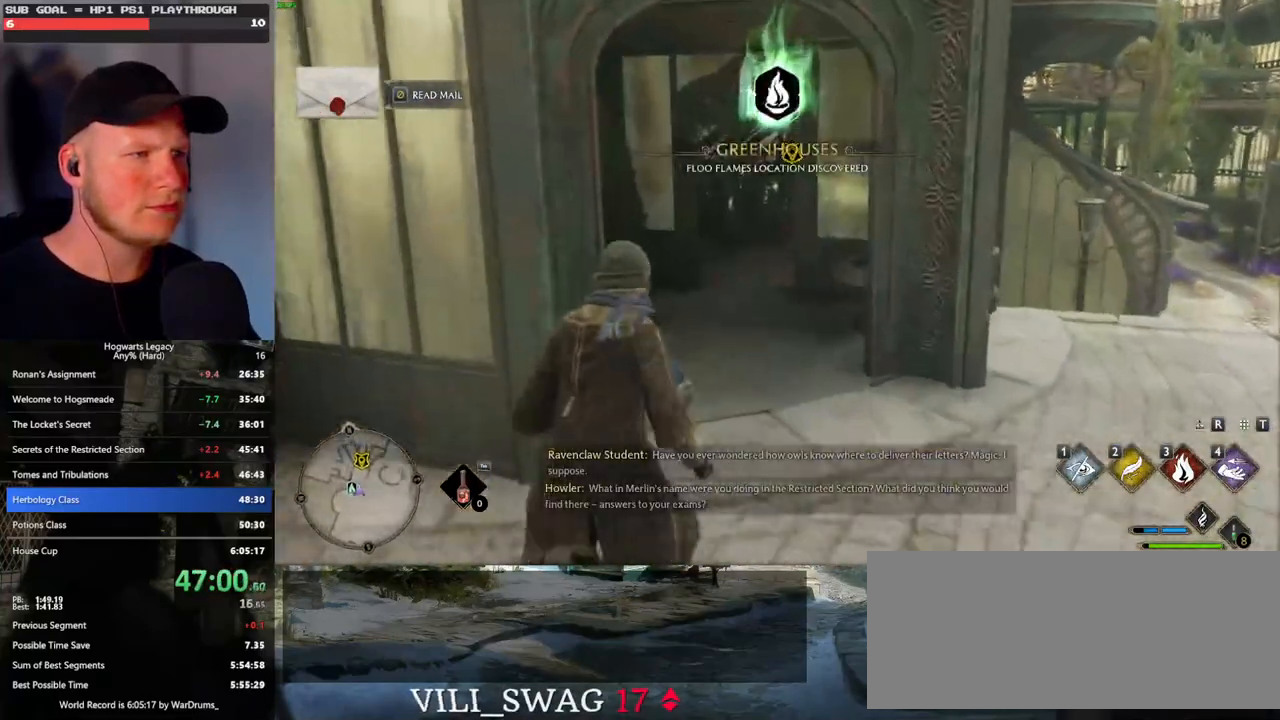
{"keys": ["w"], "mouse": [], "events": []}
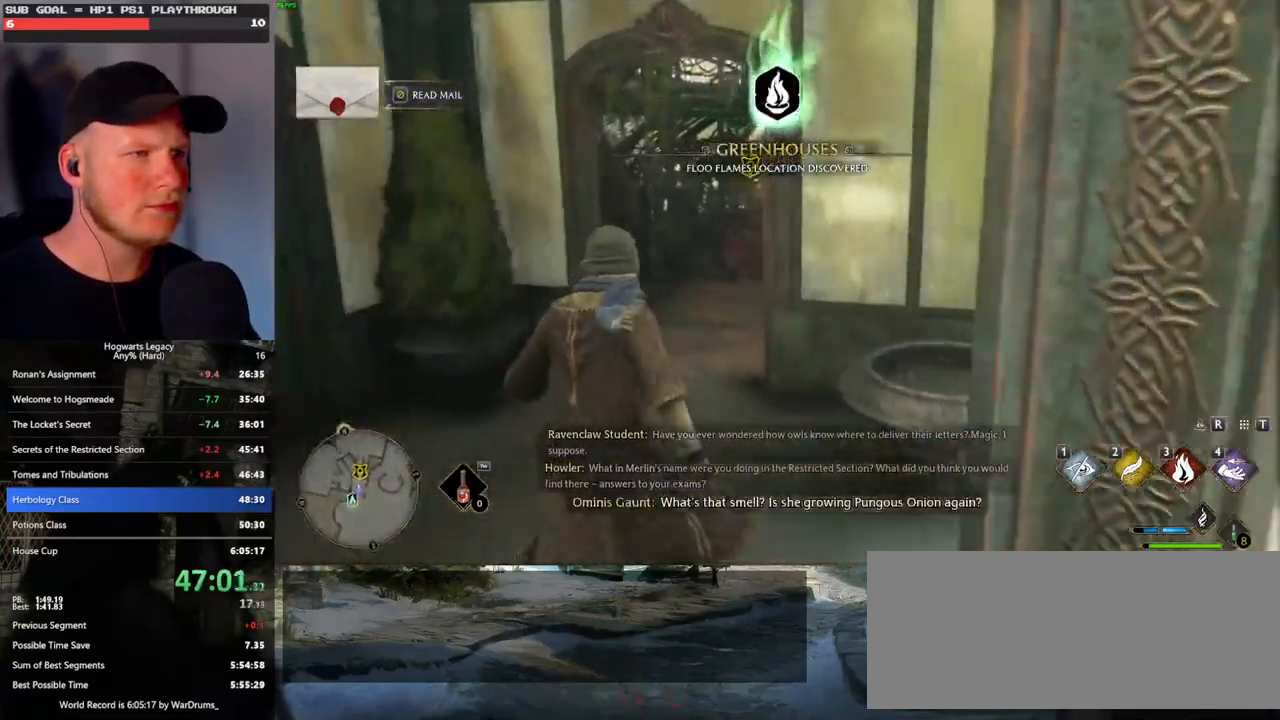
{"keys": [], "mouse": [], "events": [[350, "w", "up"]]}
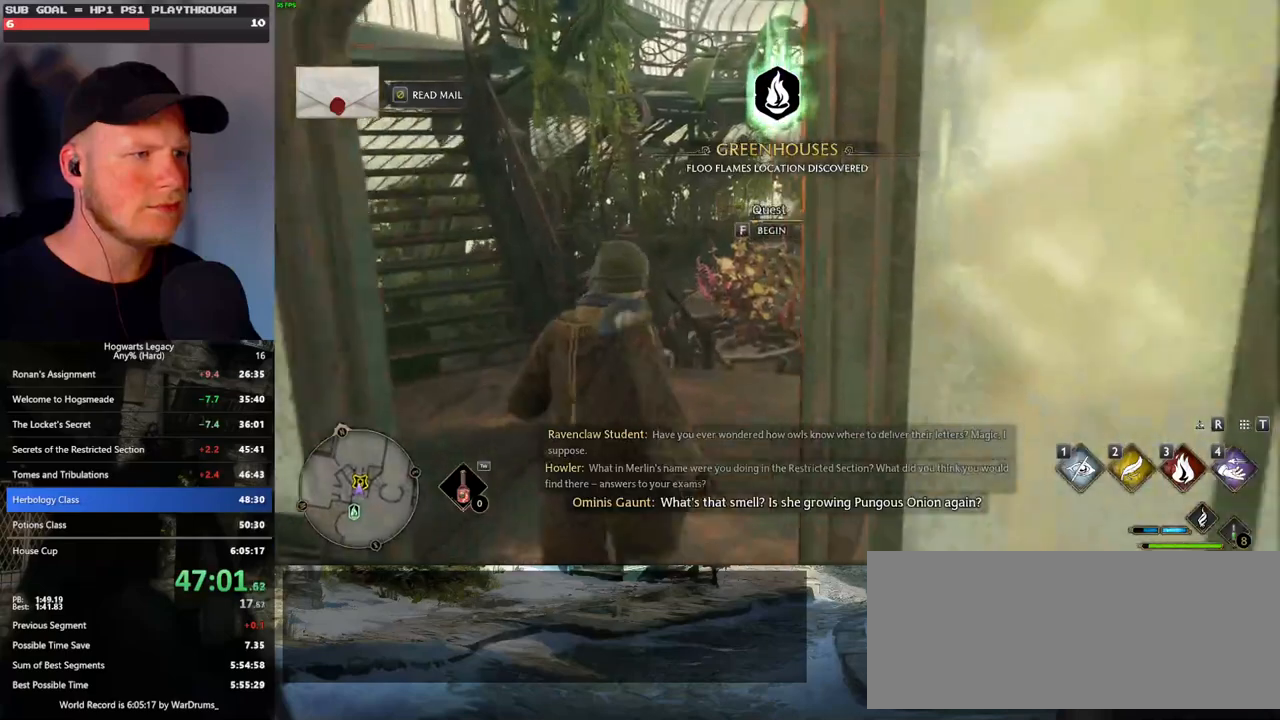
{"keys": [], "mouse": [], "events": []}
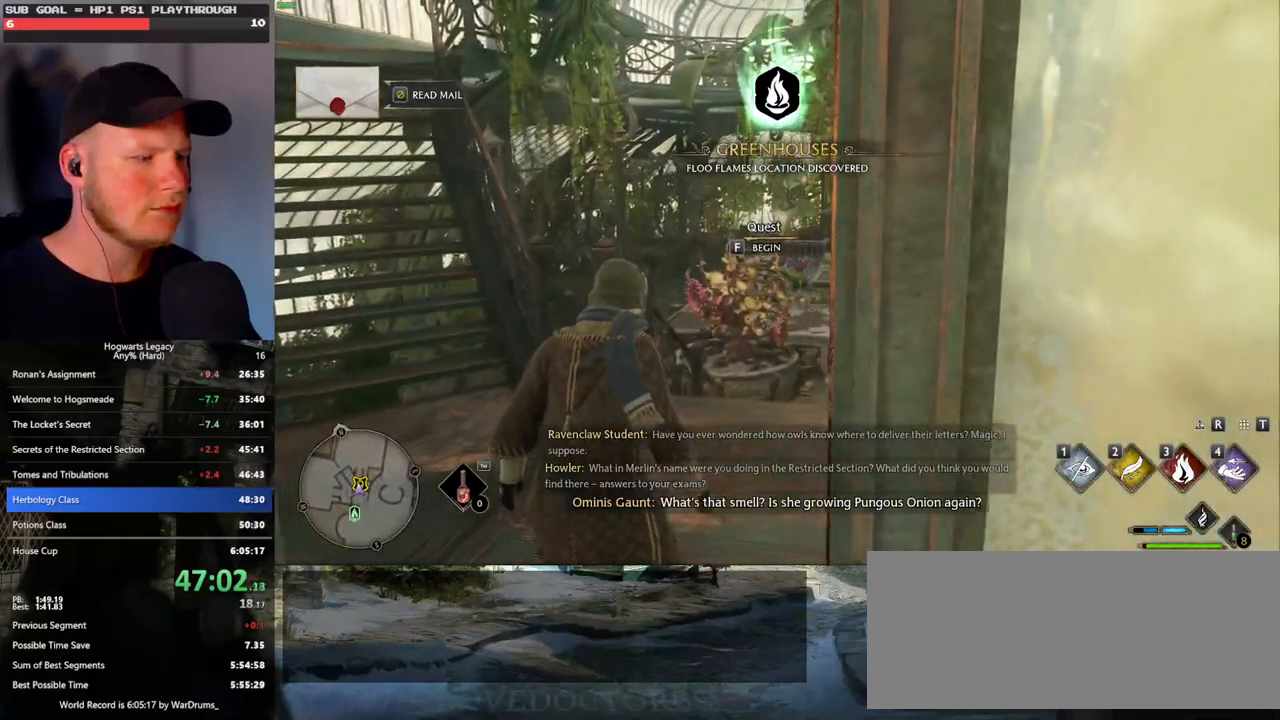
{"keys": [], "mouse": [], "events": []}
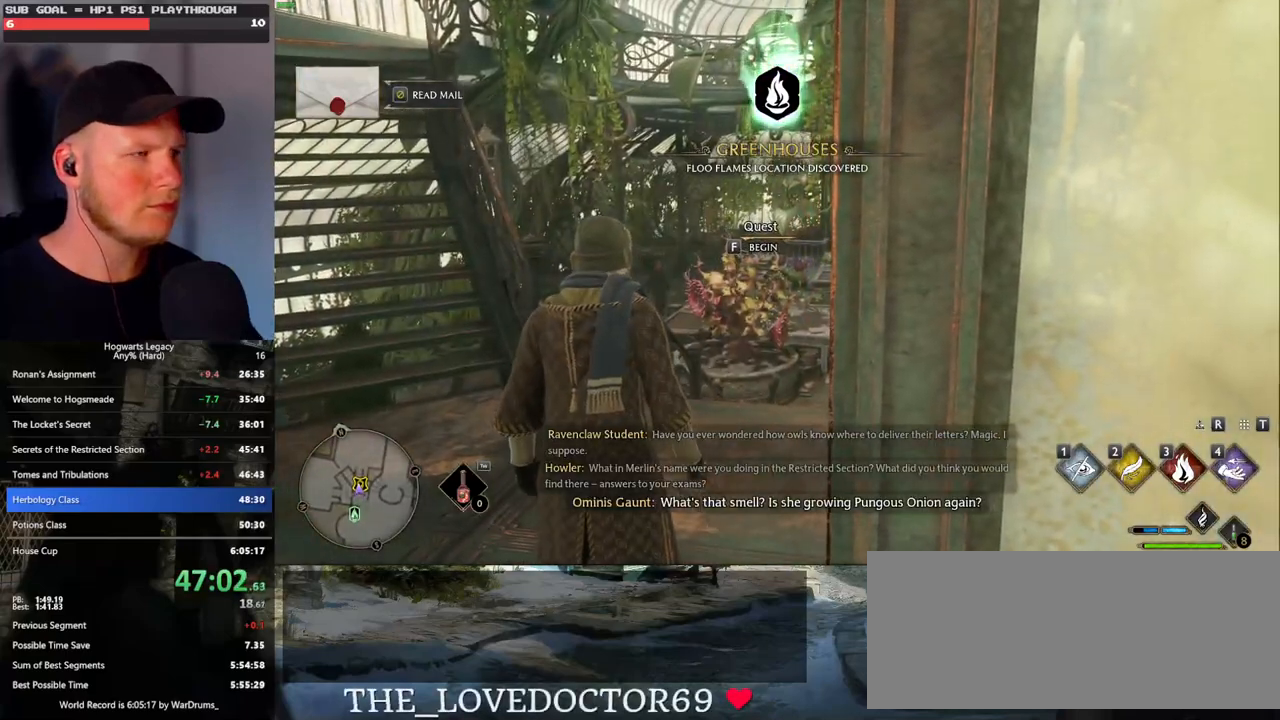
{"keys": [], "mouse": [], "events": []}
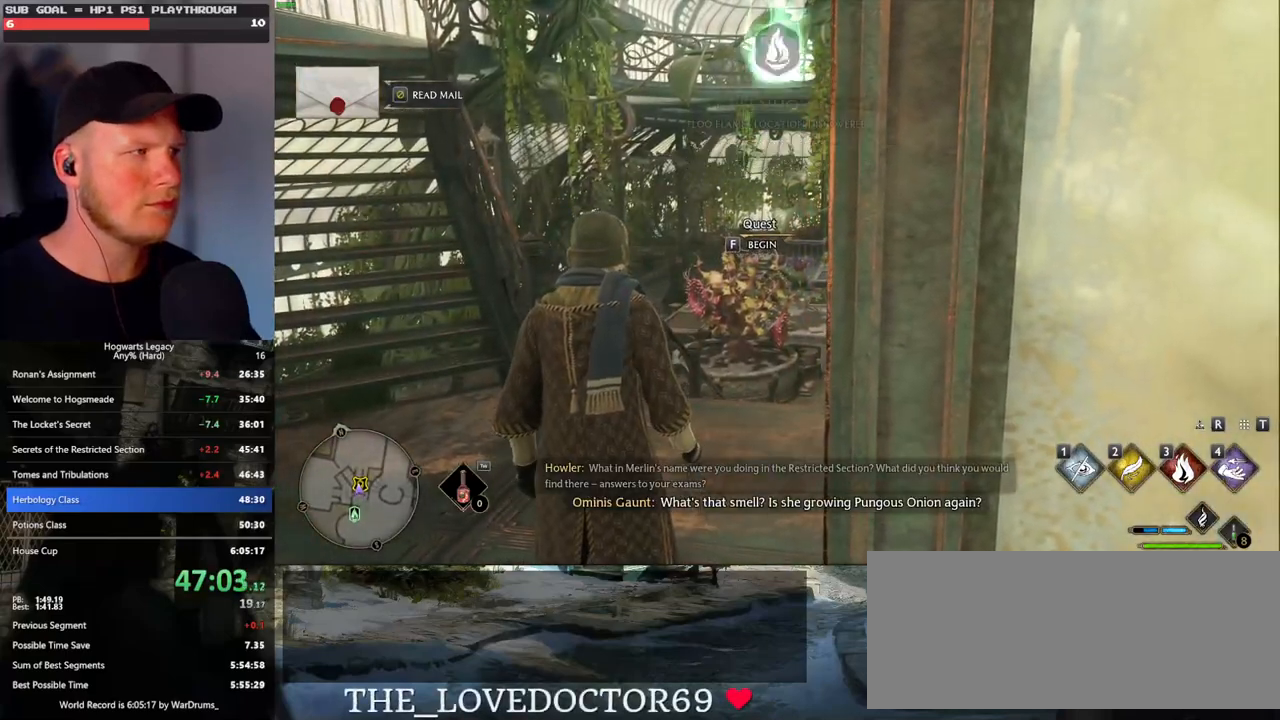
{"keys": [], "mouse": [], "events": []}
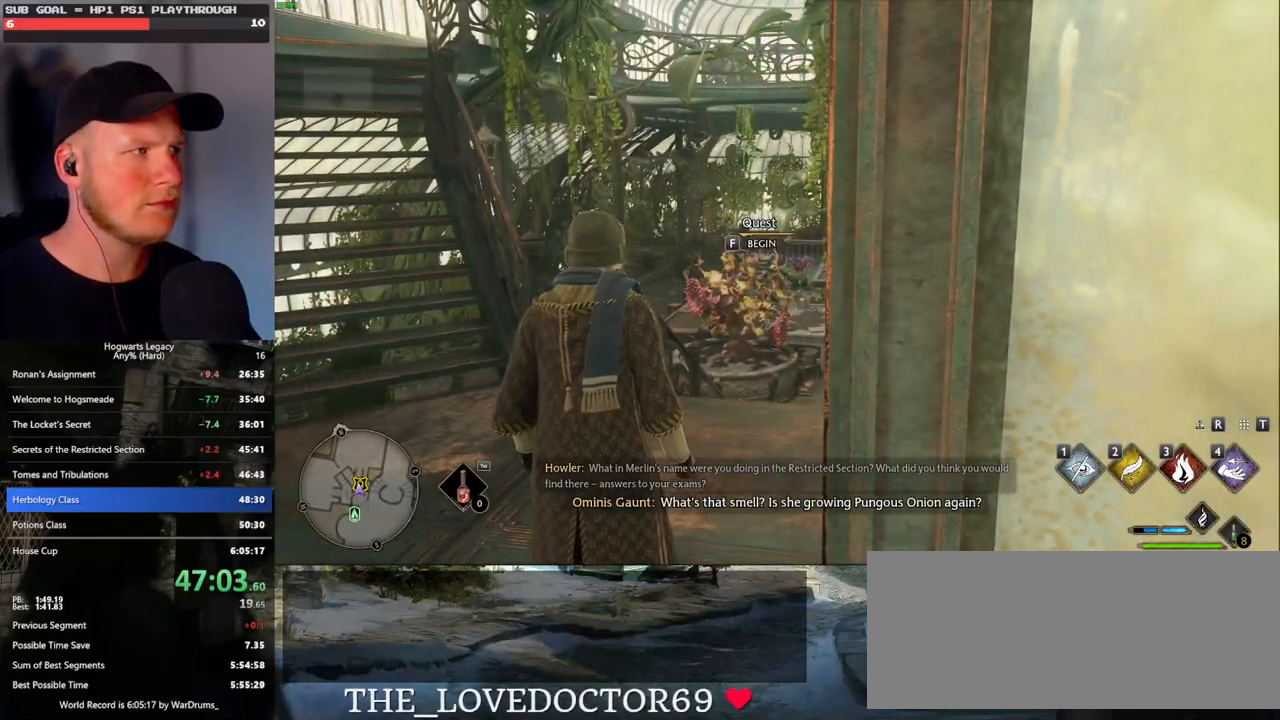
{"keys": [], "mouse": [], "events": [[383, "f", "down"], [500, "f", "up"]]}
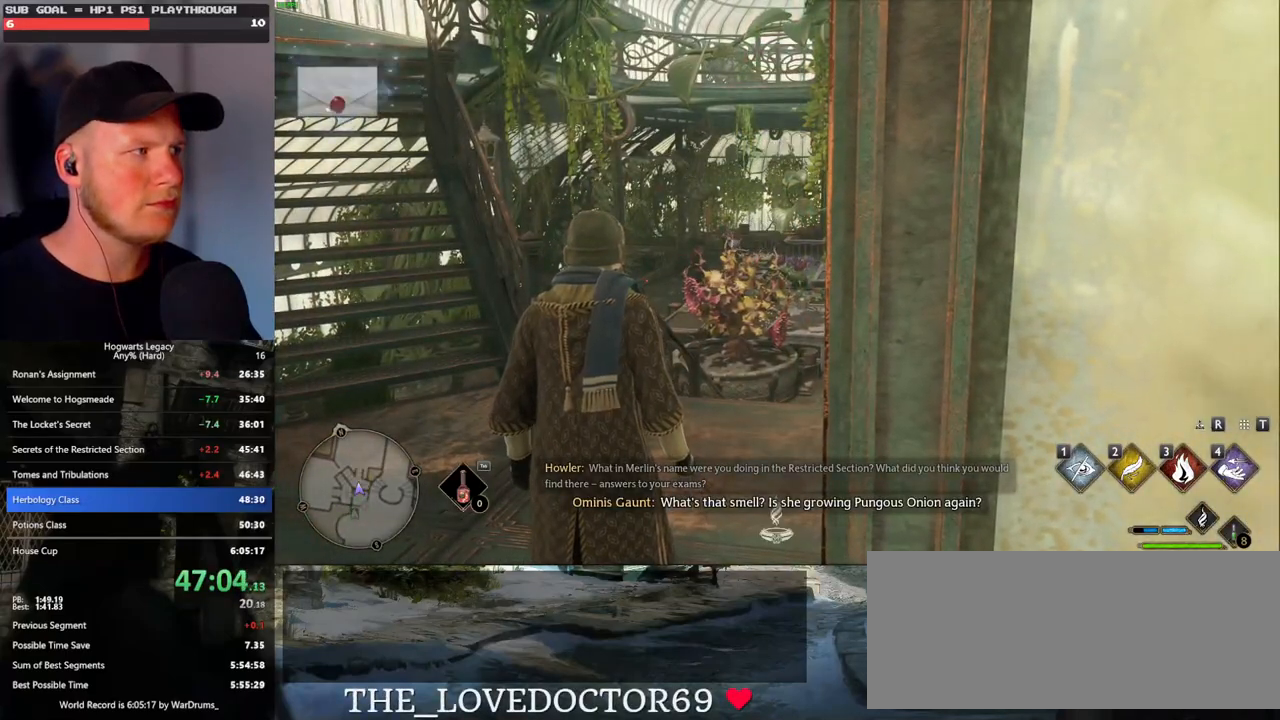
{"keys": [], "mouse": [], "events": [[317, "q", "down"], [450, "q", "up"]]}
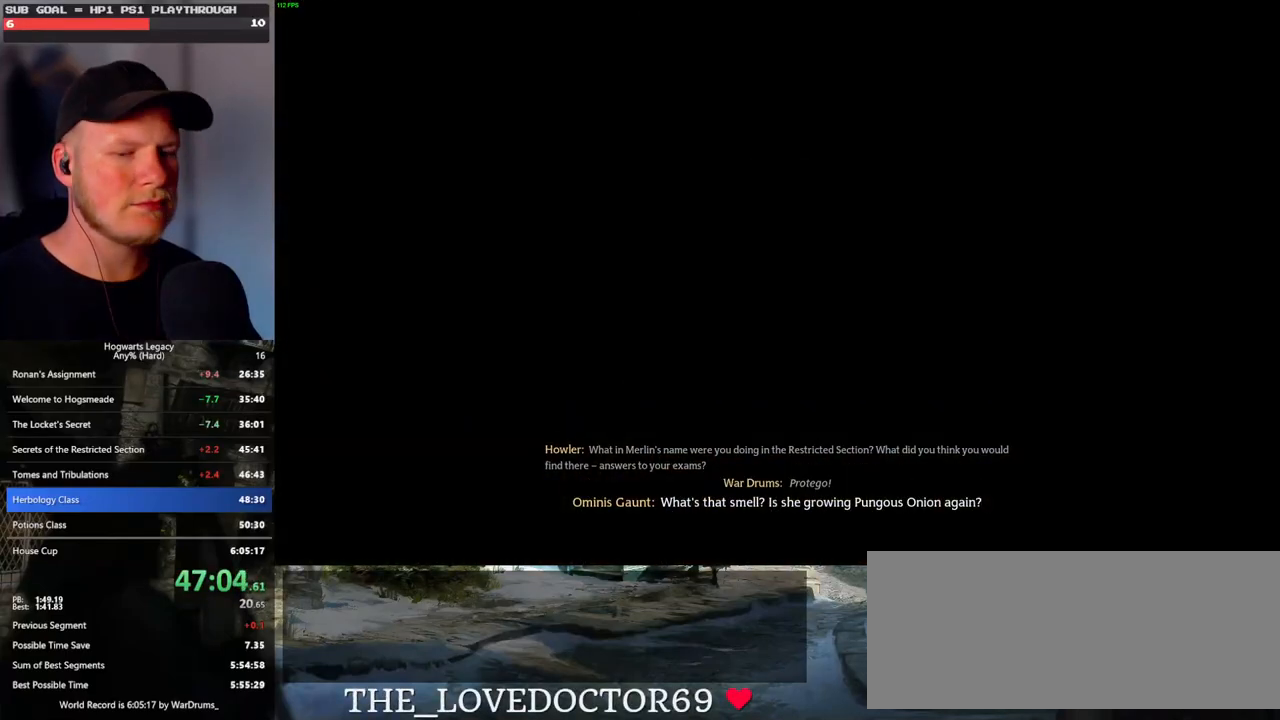
{"keys": [], "mouse": [], "events": [[67, "q", "down"], [217, "q", "up"], [333, "q", "down"], [500, "q", "up"]]}
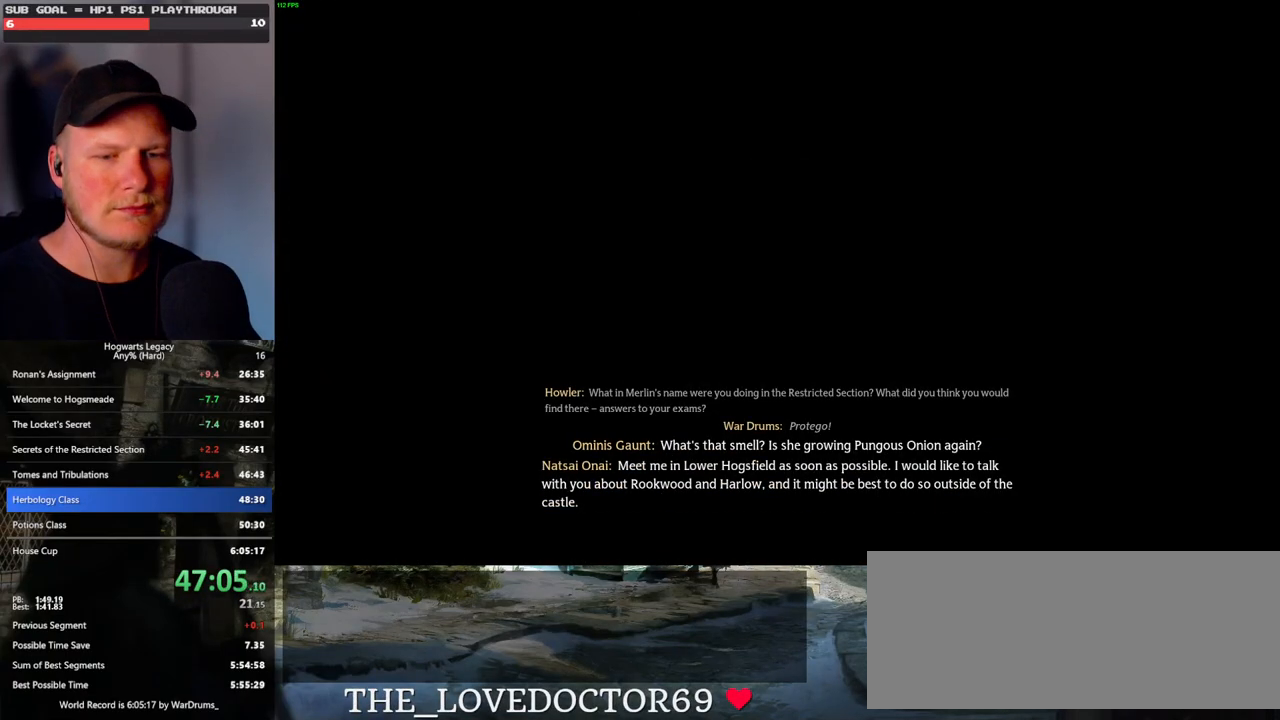
{"keys": ["q"], "mouse": [], "events": [[83, "q", "down"]]}
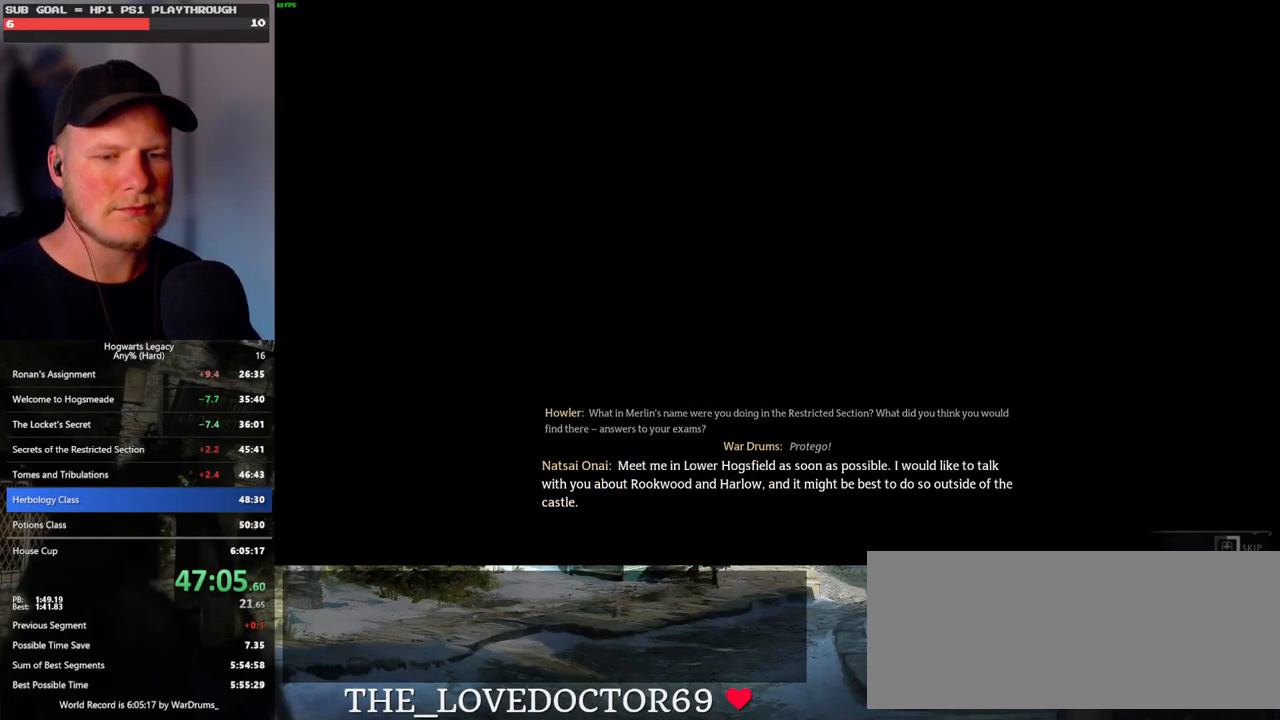
{"keys": ["q"], "mouse": [], "events": []}
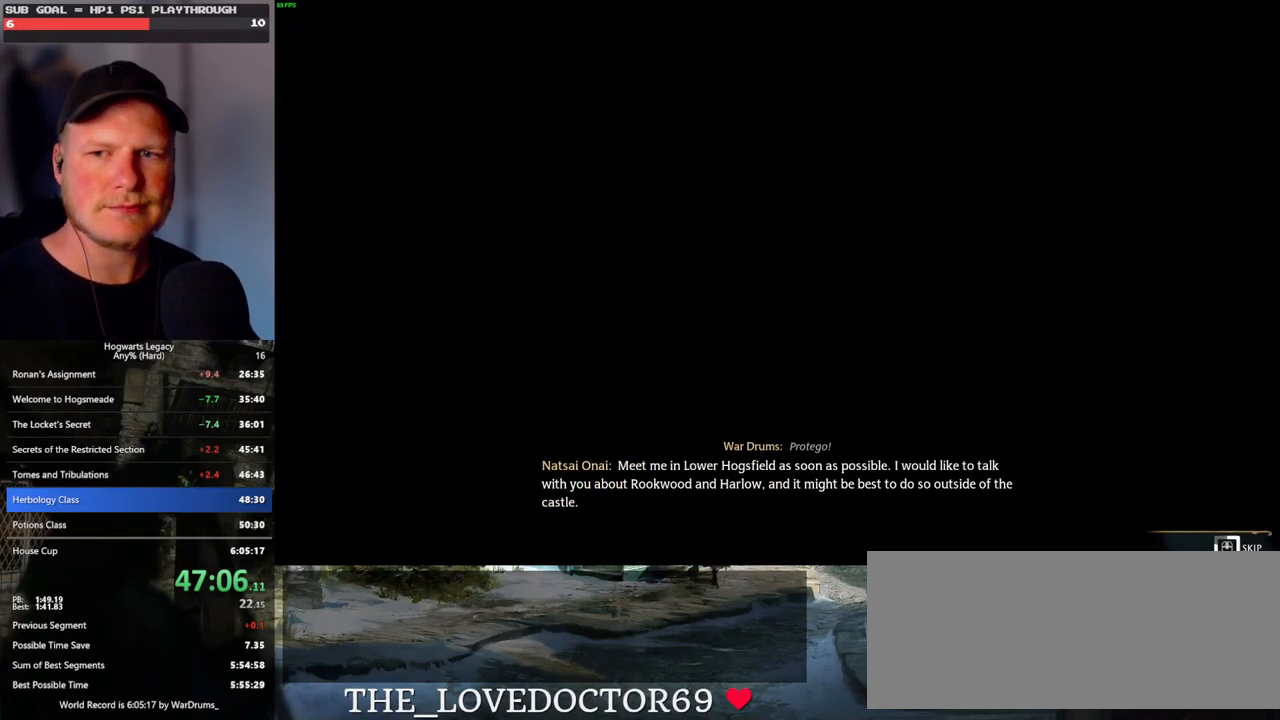
{"keys": ["q"], "mouse": [], "events": []}
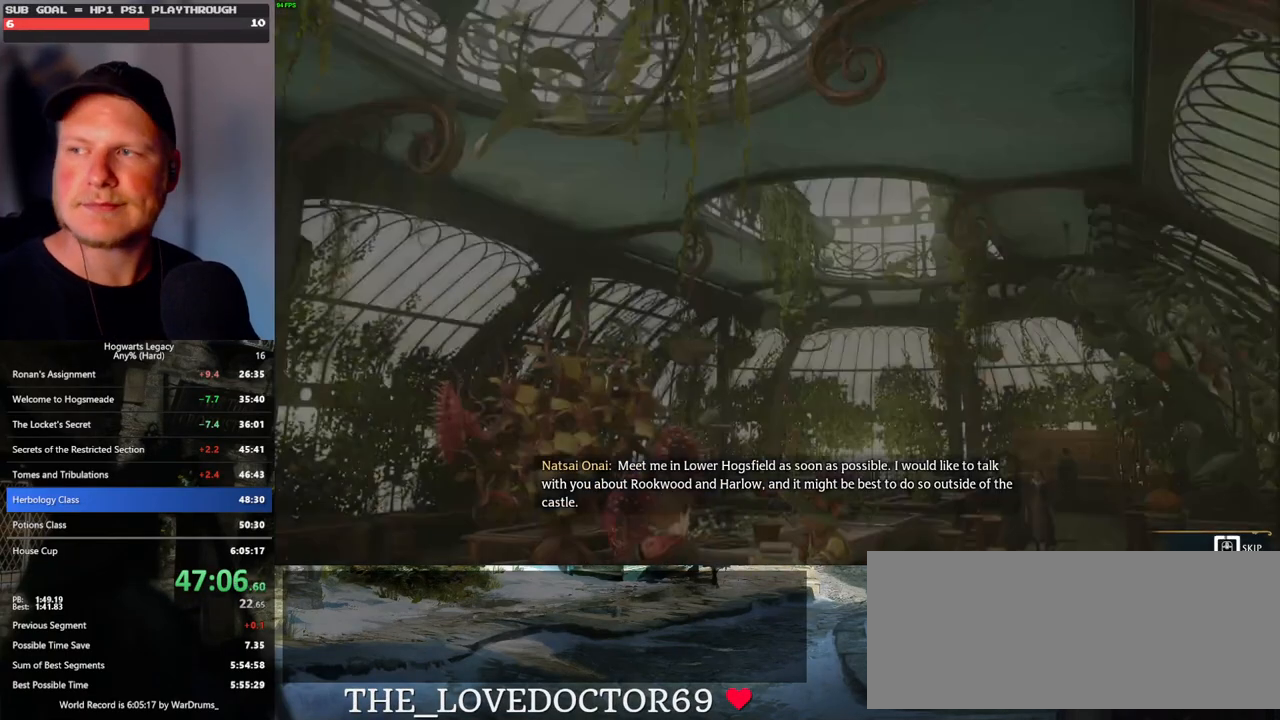
{"keys": ["q"], "mouse": [], "events": []}
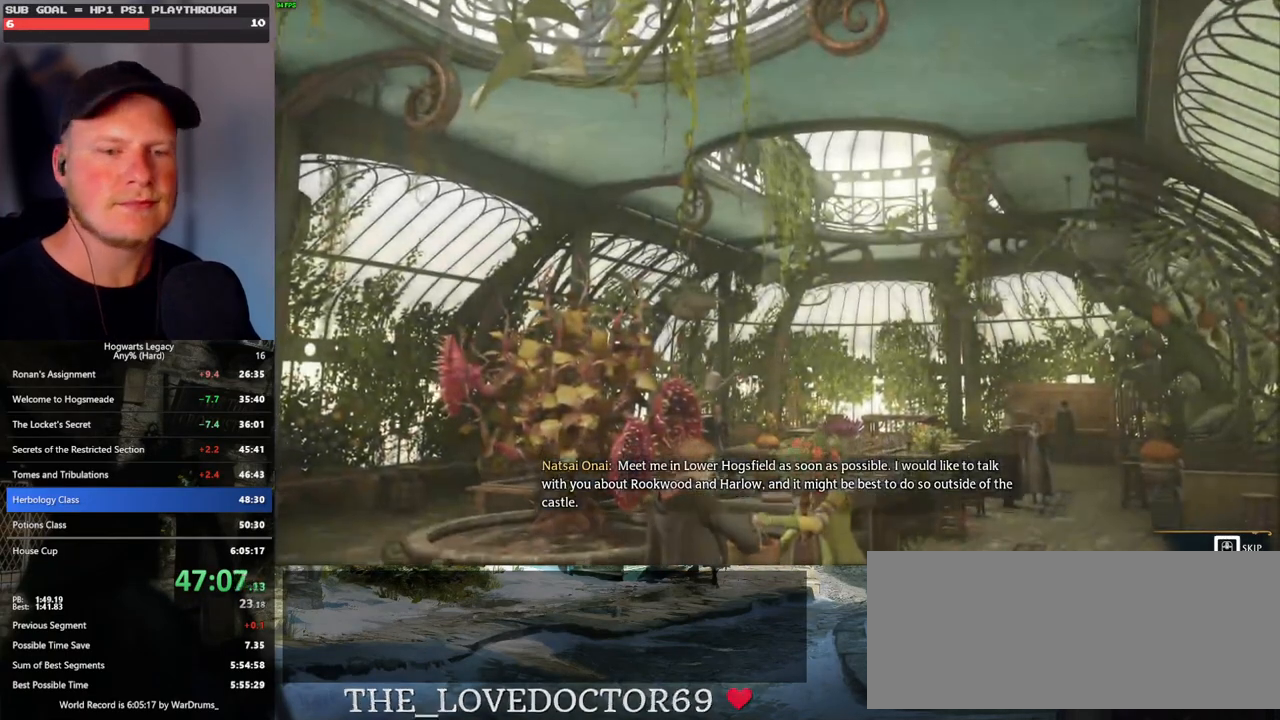
{"keys": [], "mouse": [], "events": [[400, "q", "up"]]}
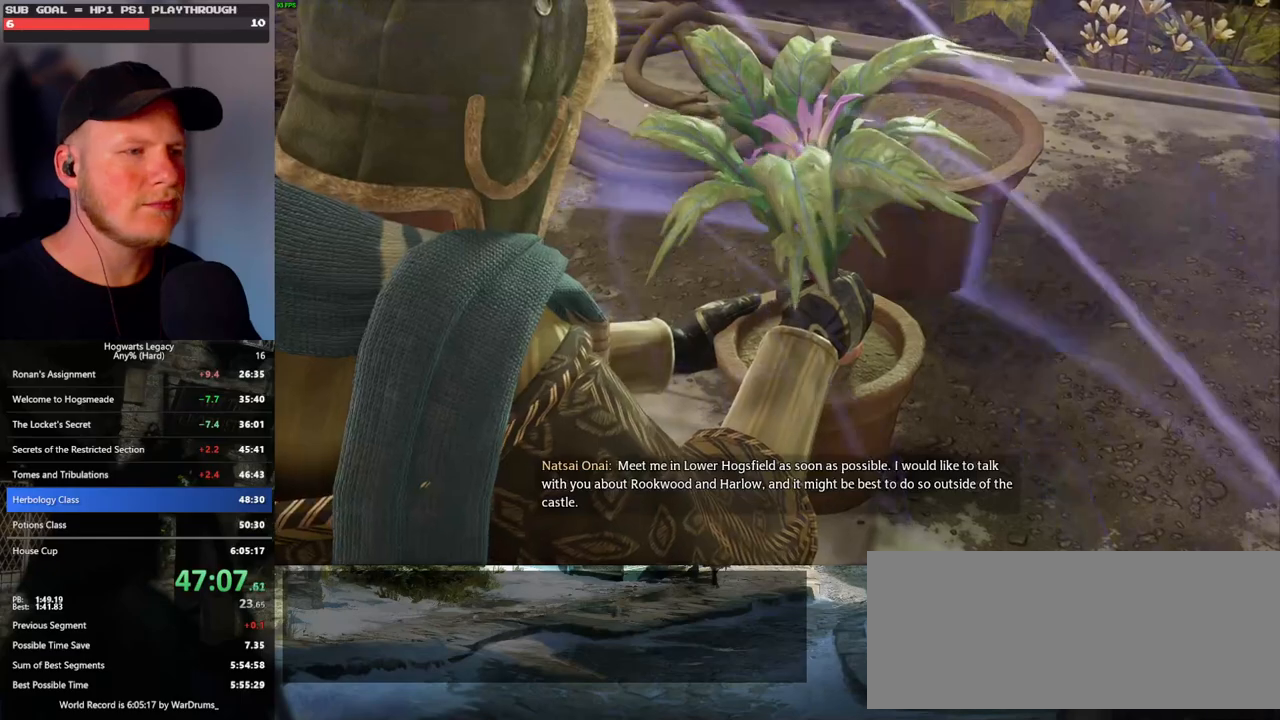
{"keys": [], "mouse": [], "events": []}
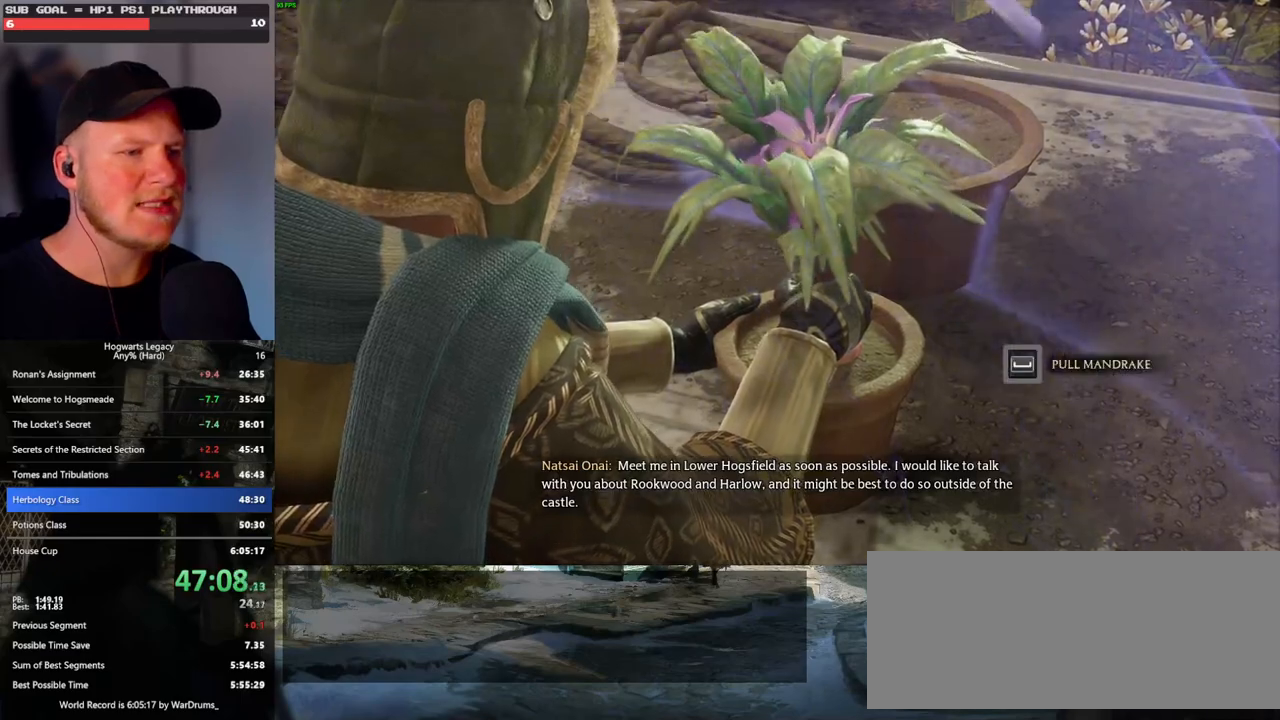
{"keys": ["space"], "mouse": [], "events": [[67, "space", "down"]]}
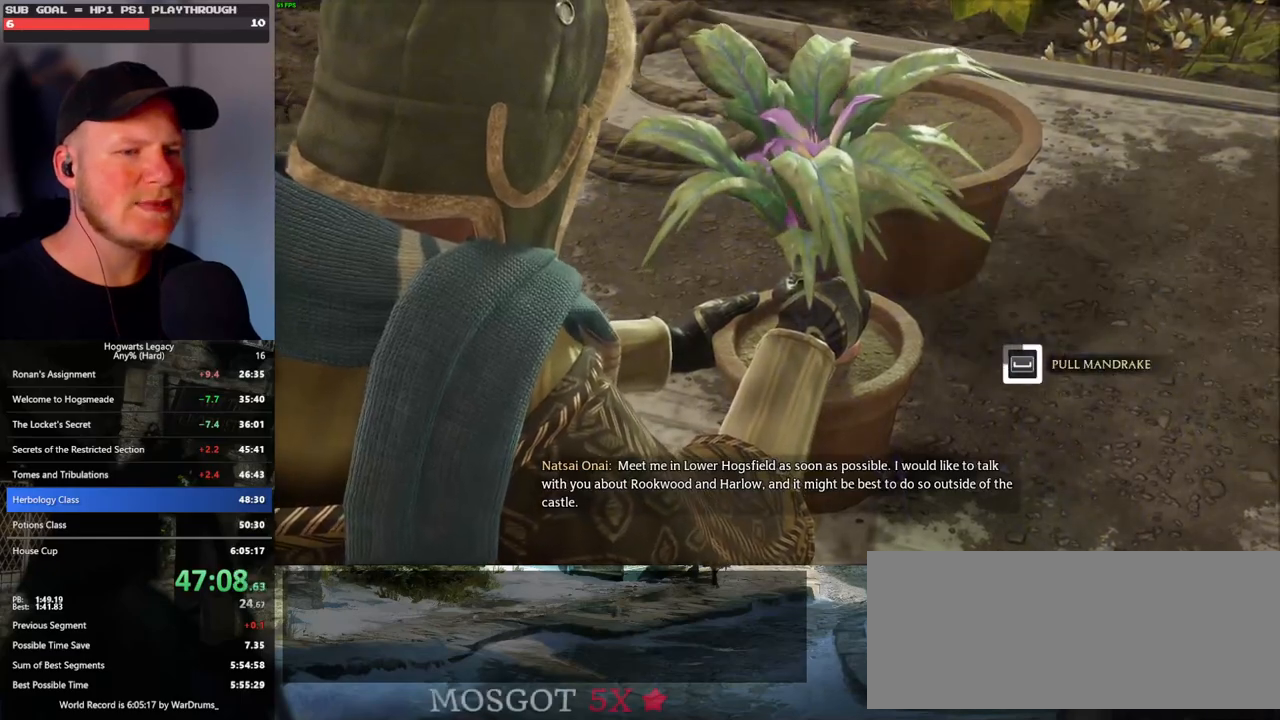
{"keys": ["space"], "mouse": [], "events": []}
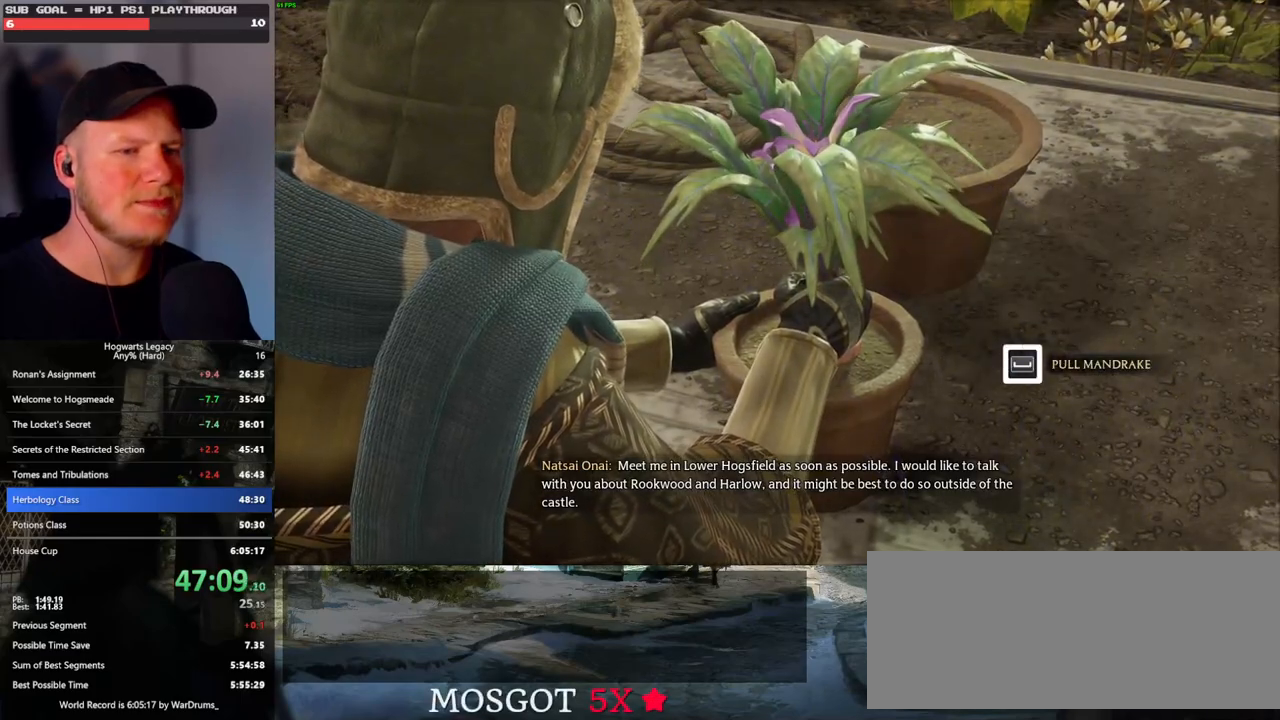
{"keys": [], "mouse": [], "events": [[450, "space", "up"]]}
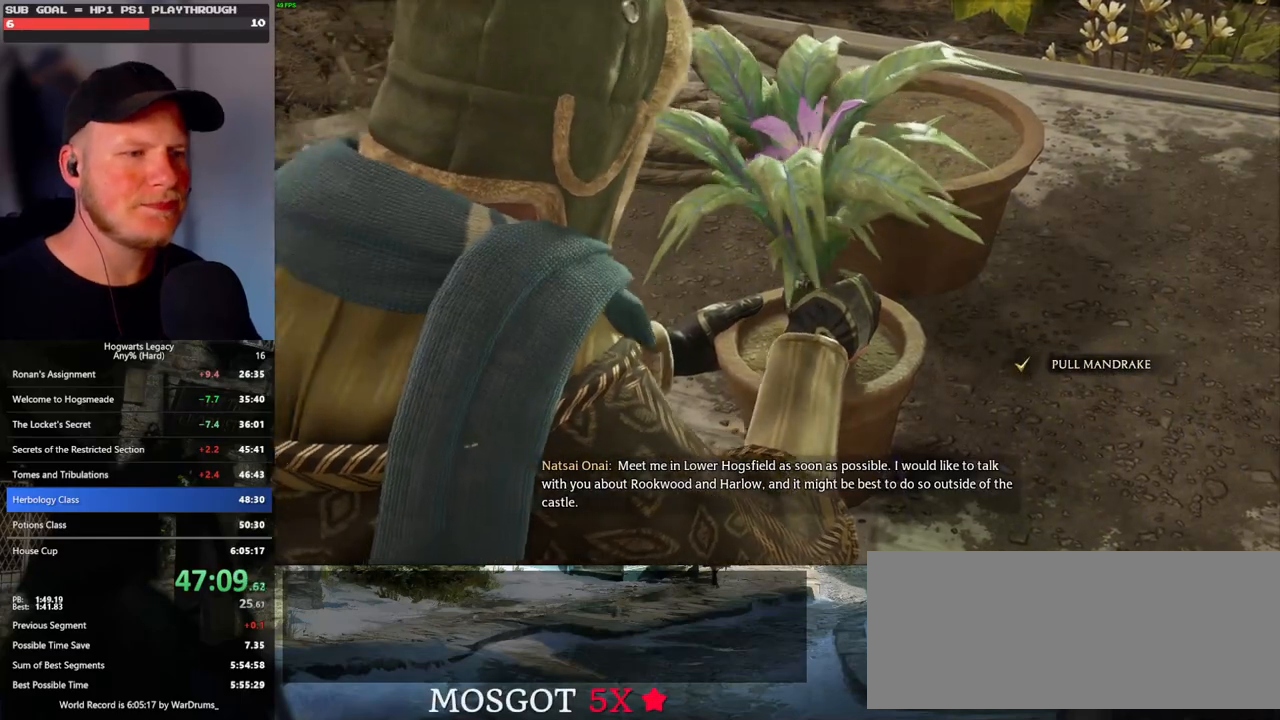
{"keys": ["q"], "mouse": [], "events": [[417, "q", "down"]]}
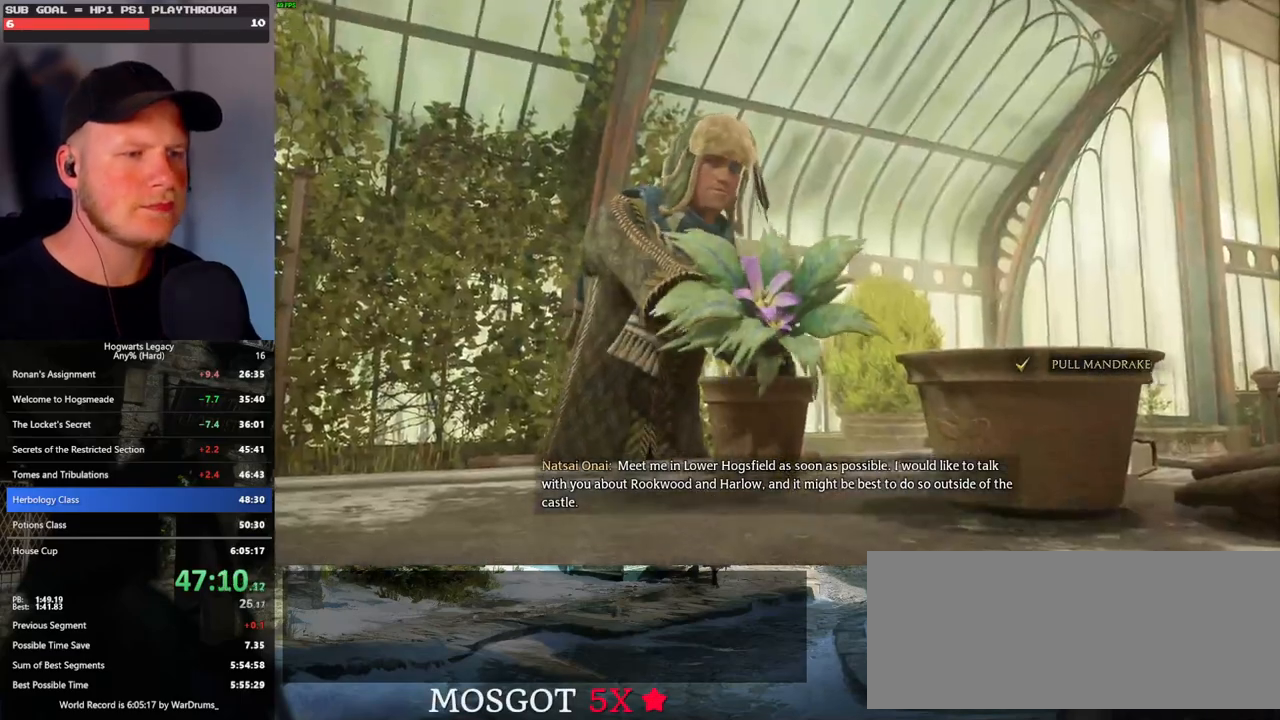
{"keys": ["q"], "mouse": [], "events": []}
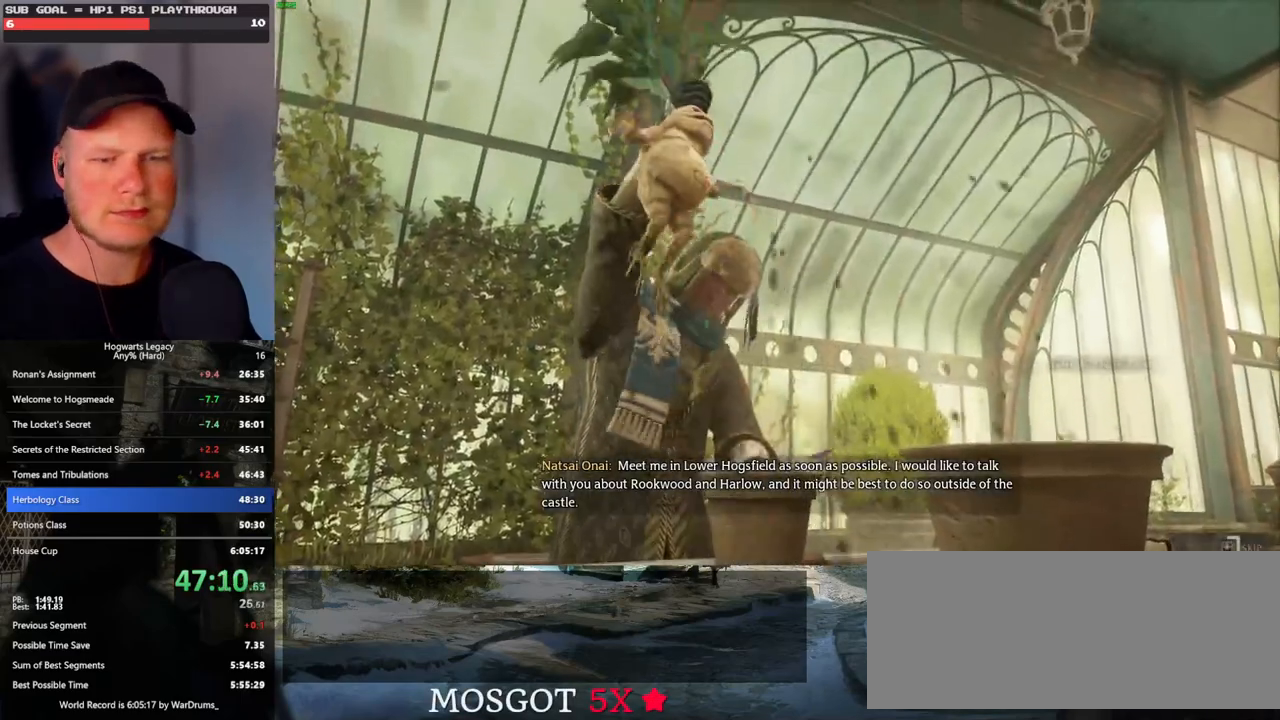
{"keys": ["q"], "mouse": [], "events": []}
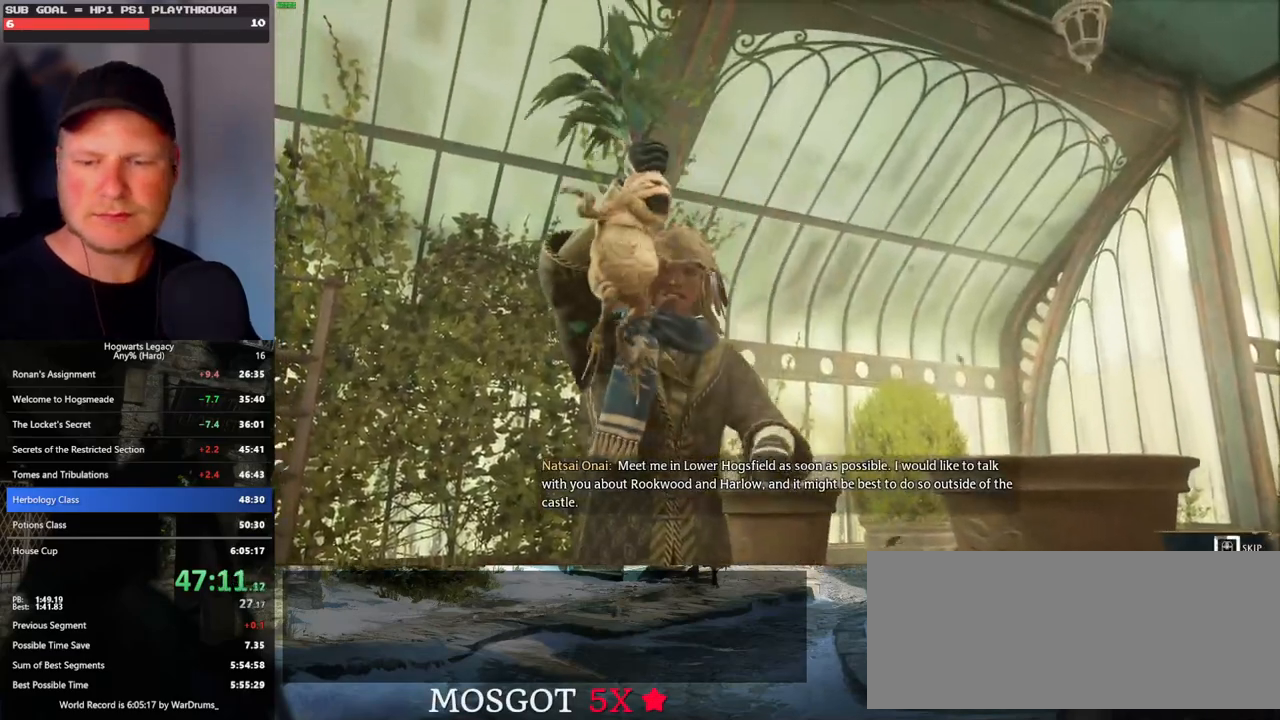
{"keys": ["q"], "mouse": [], "events": []}
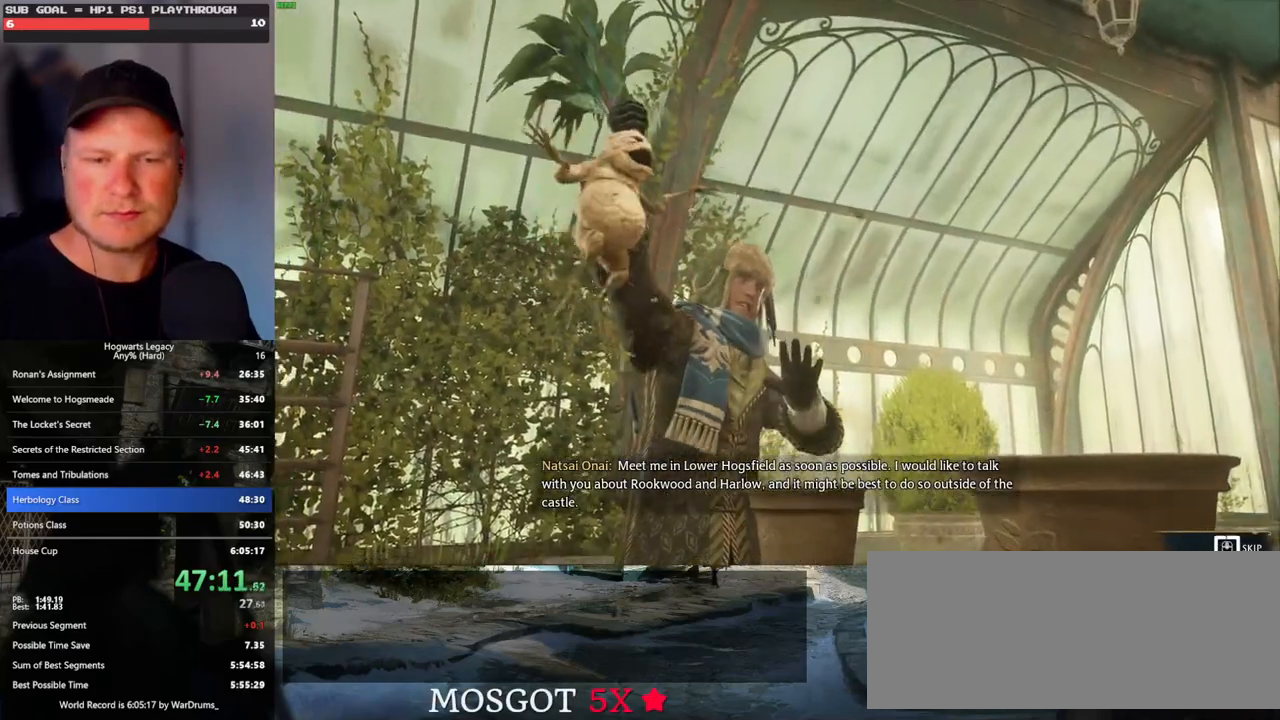
{"keys": ["q"], "mouse": [], "events": []}
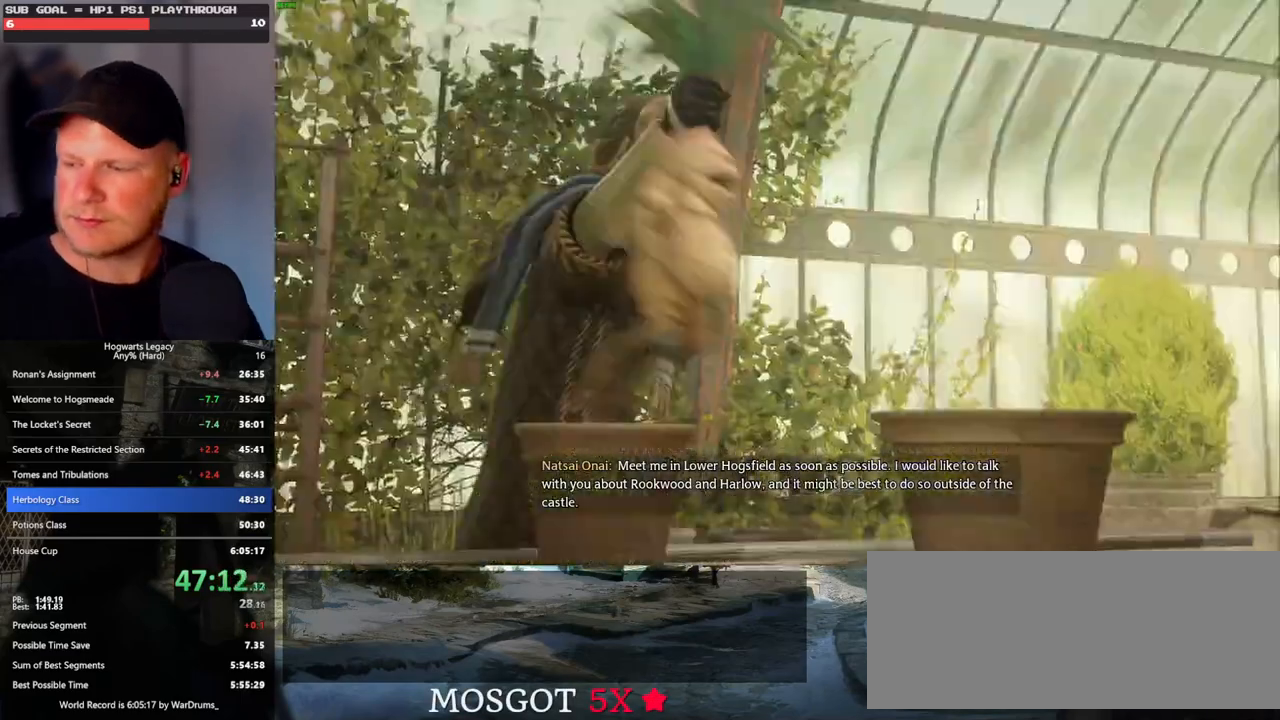
{"keys": ["q"], "mouse": [], "events": []}
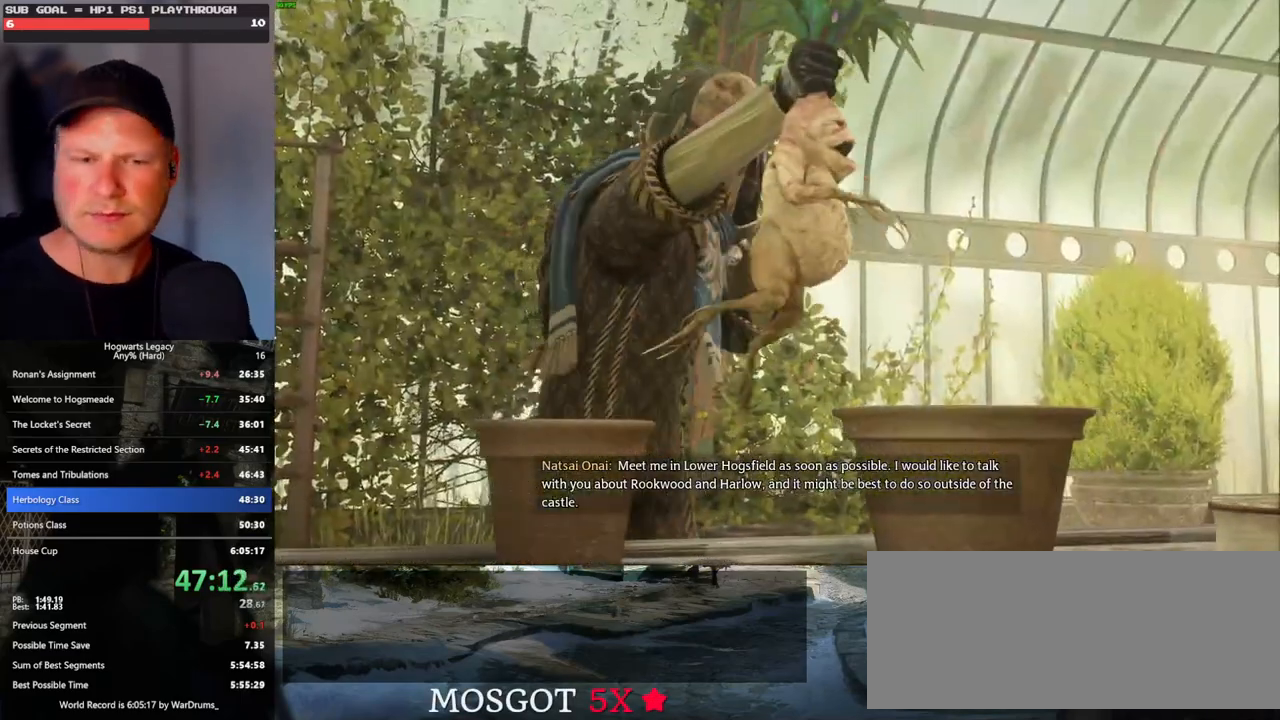
{"keys": [], "mouse": [], "events": [[50, "q", "up"]]}
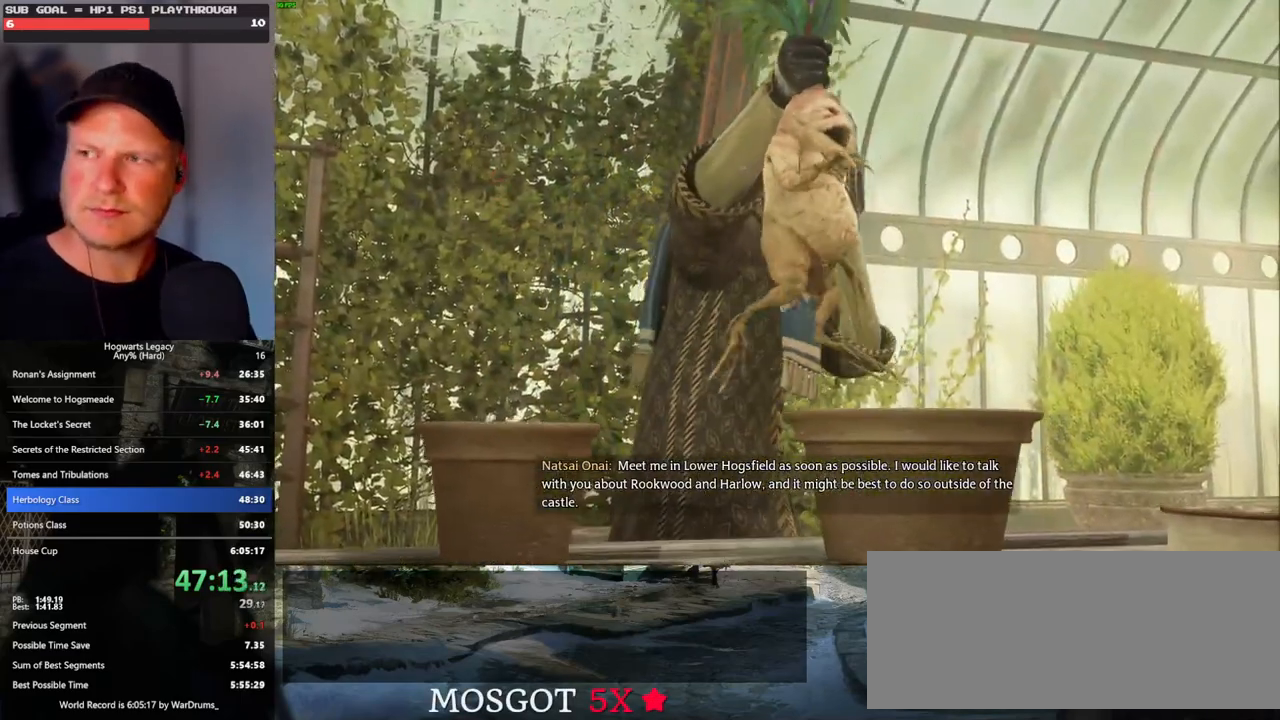
{"keys": [], "mouse": [], "events": []}
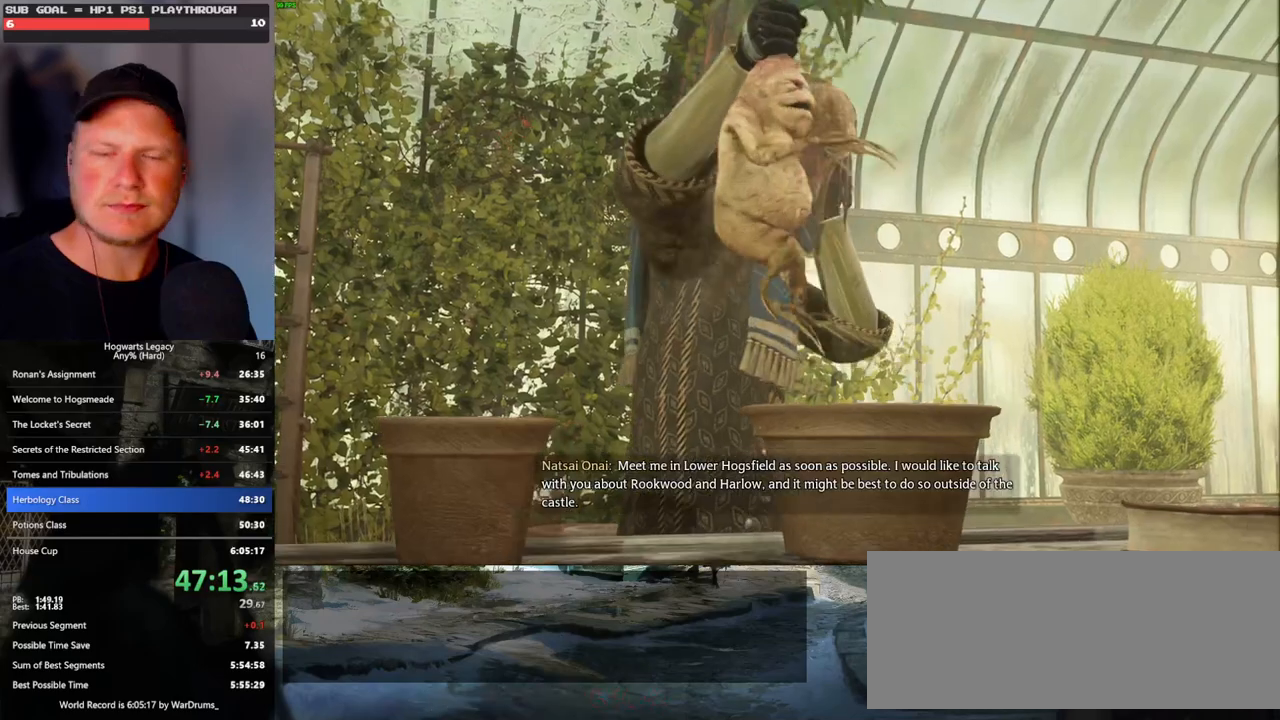
{"keys": [], "mouse": [], "events": []}
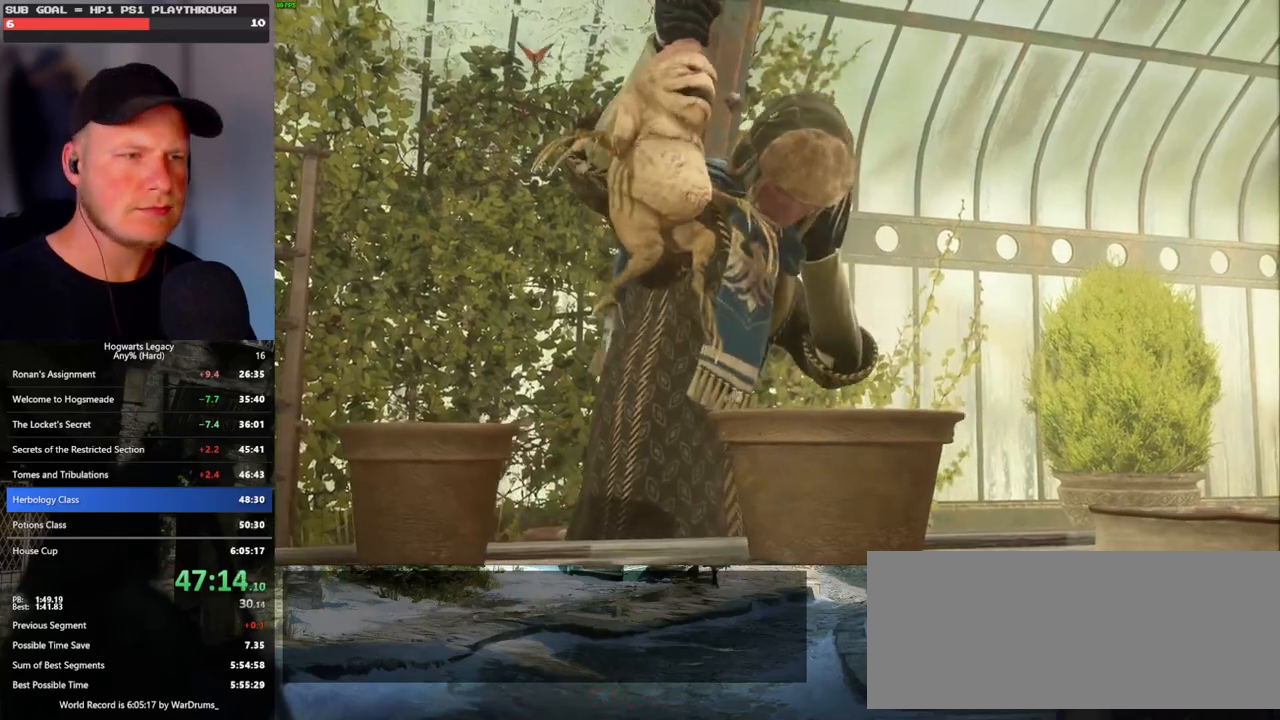
{"keys": [], "mouse": [], "events": []}
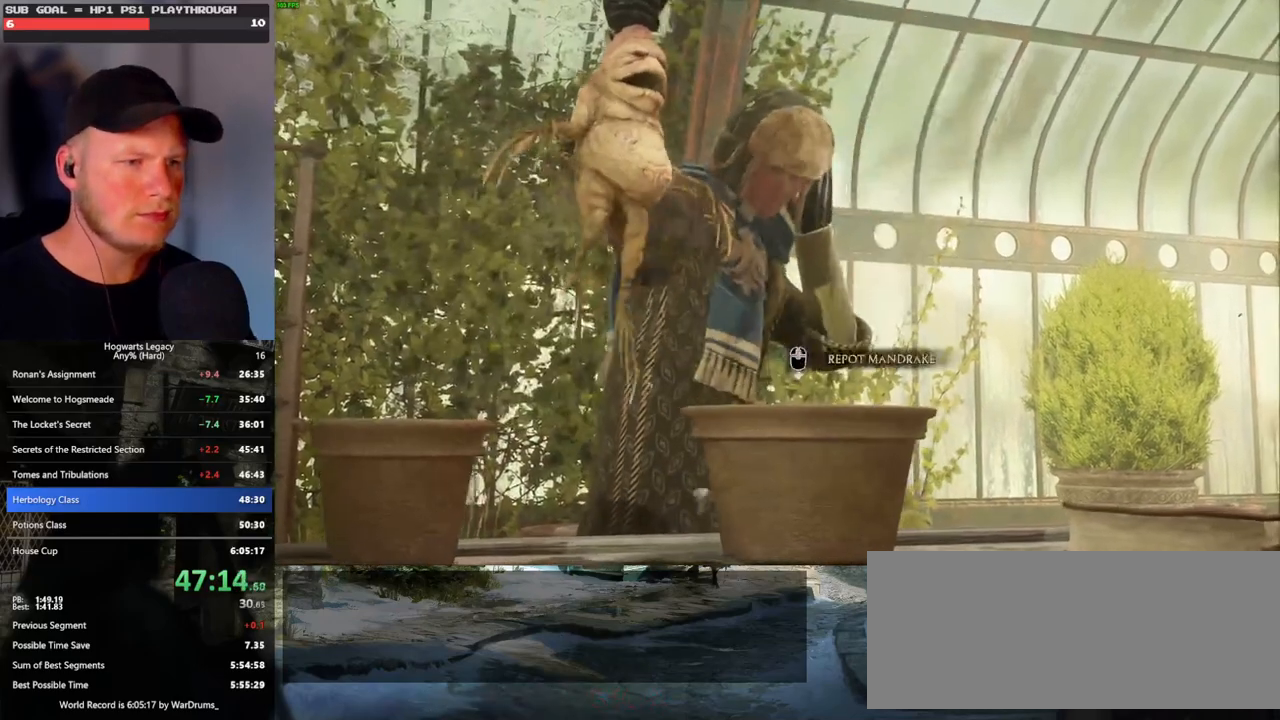
{"keys": [], "mouse": [], "events": []}
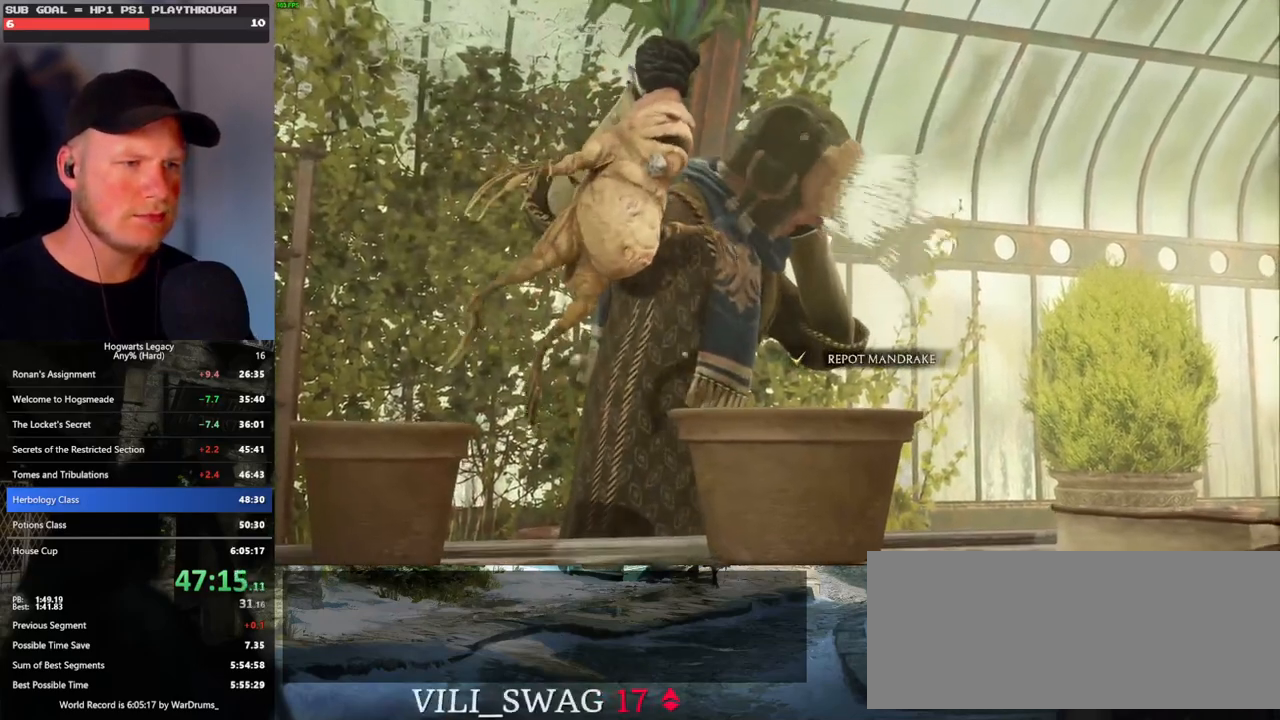
{"keys": [], "mouse": [], "events": []}